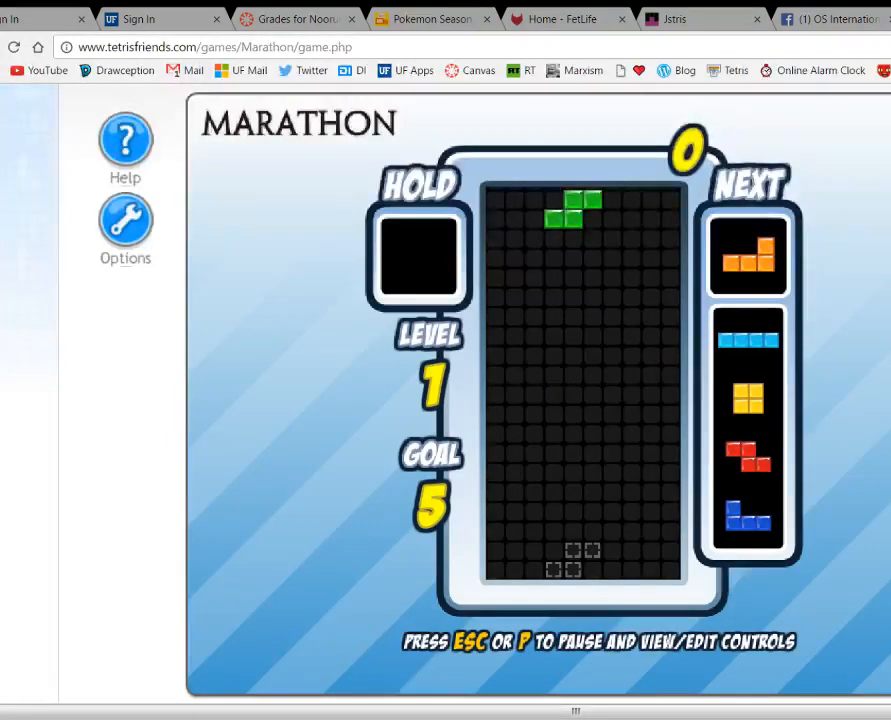
Gameplay with keyboard; each line is a JSON object with the keys held at the frame after it. "events" lists presses ("down") and releases ("up") of "1", "2", "3", "4", "5", "a", "alt", "c", "ctrl", "d", "down", "e", "f", "left", "q", "r", "right", "s", "shift", "space", "tab", "up", "v", "w", "x" and "z" between this image and that frame as [ms after this image, input, new state], when the widget could be followed in between. No other keys are recorded. Mouse input is not recorded.
{"keys": [], "events": [[167, "right", "down"], [267, "right", "up"]]}
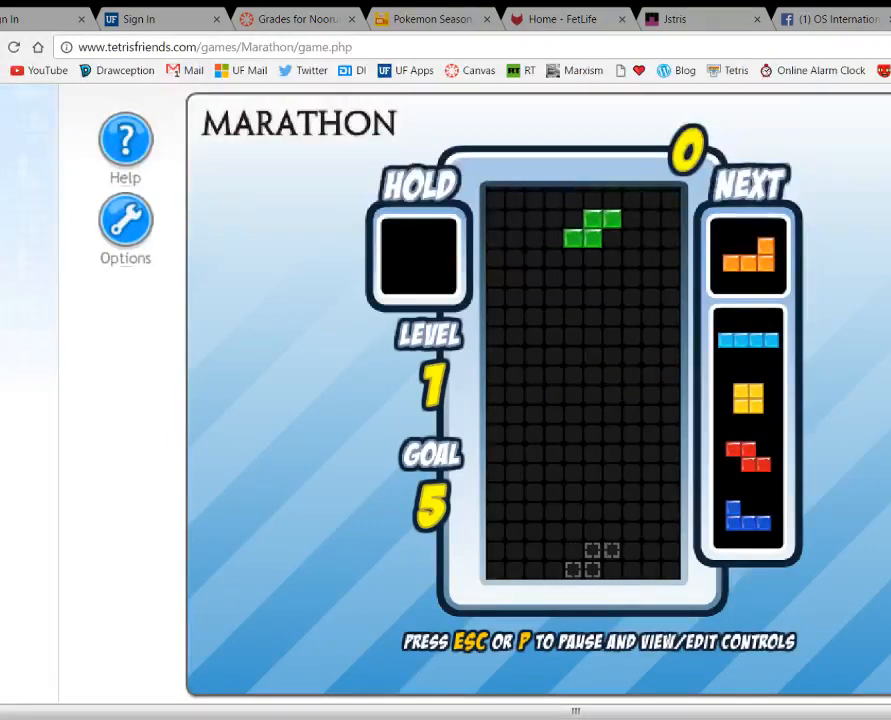
{"keys": [], "events": []}
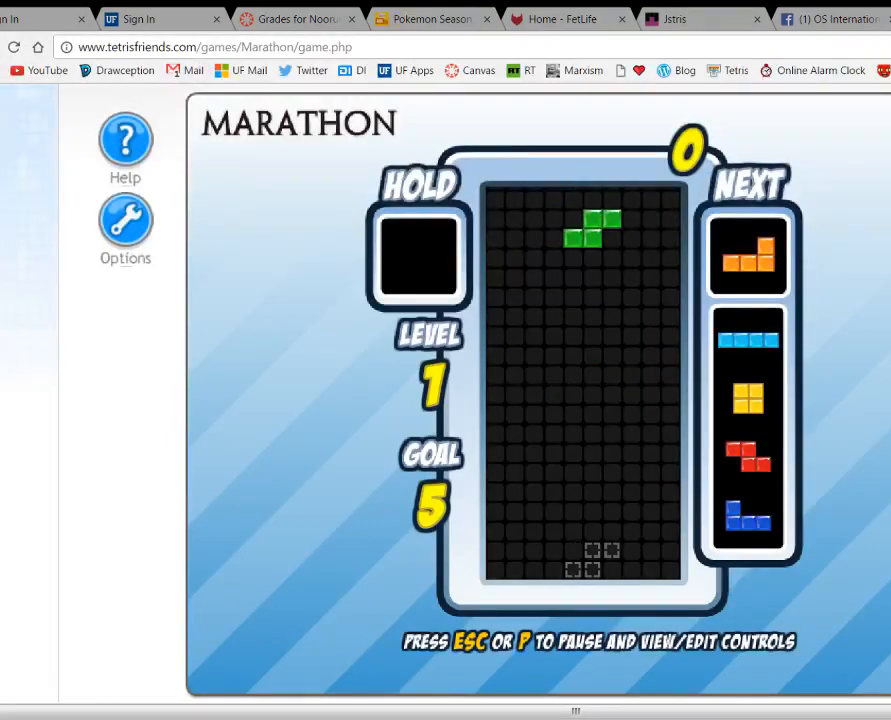
{"keys": [], "events": []}
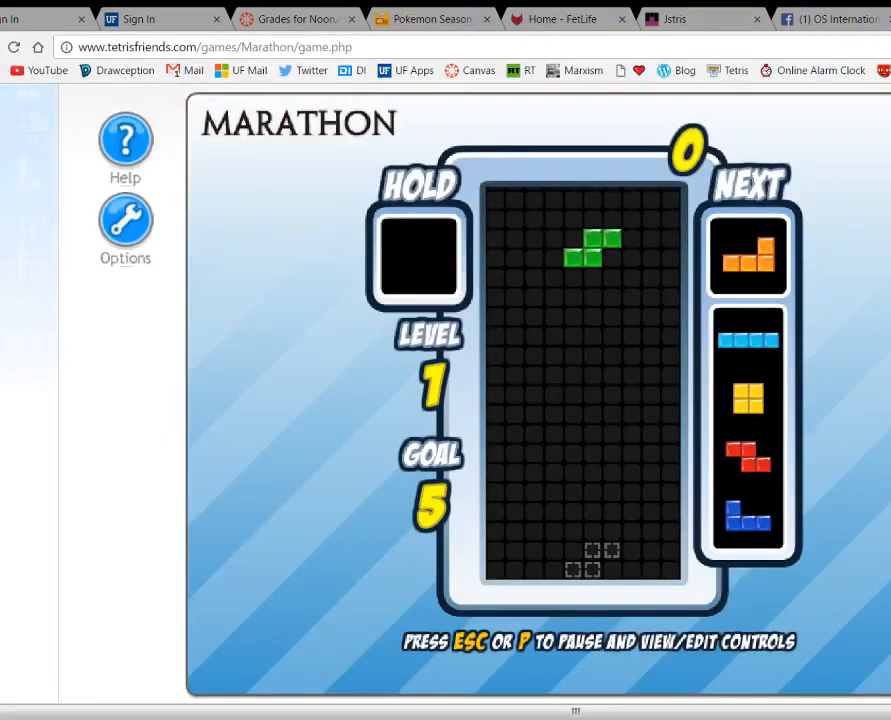
{"keys": ["space"], "events": [[300, "right", "down"], [367, "right", "up"], [433, "space", "down"]]}
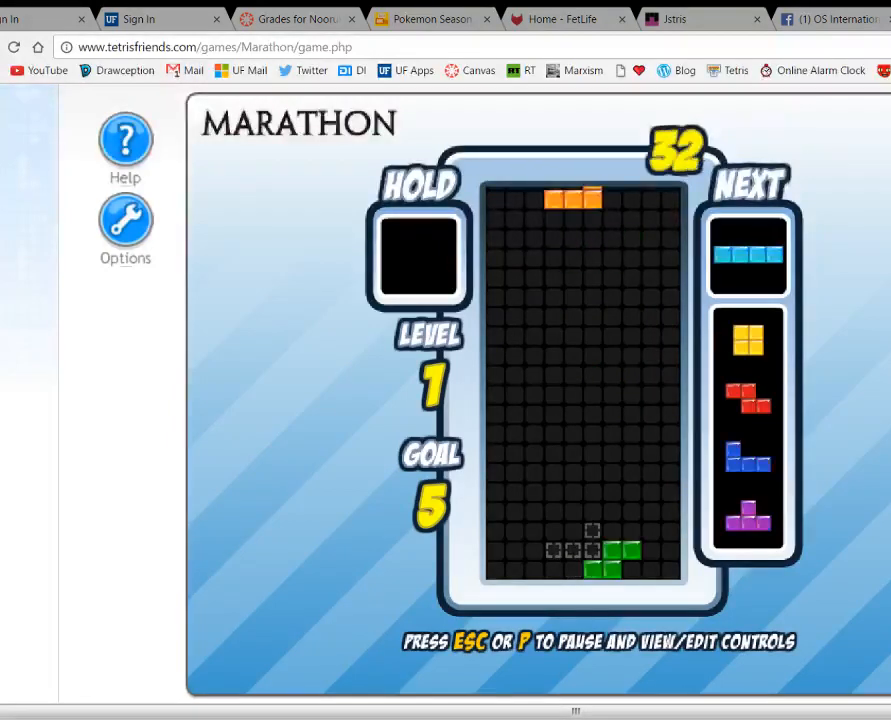
{"keys": [], "events": [[33, "space", "up"], [100, "left", "down"], [200, "left", "up"], [267, "left", "down"], [367, "left", "up"]]}
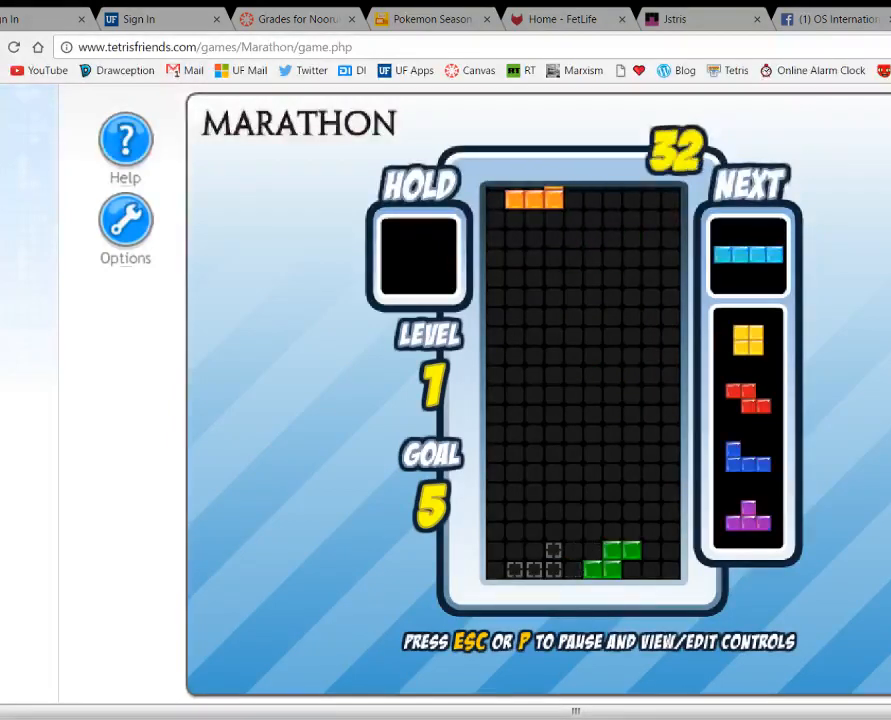
{"keys": ["left"], "events": [[33, "space", "down"], [133, "space", "up"], [233, "left", "down"], [233, "up", "down"], [267, "up", "up"]]}
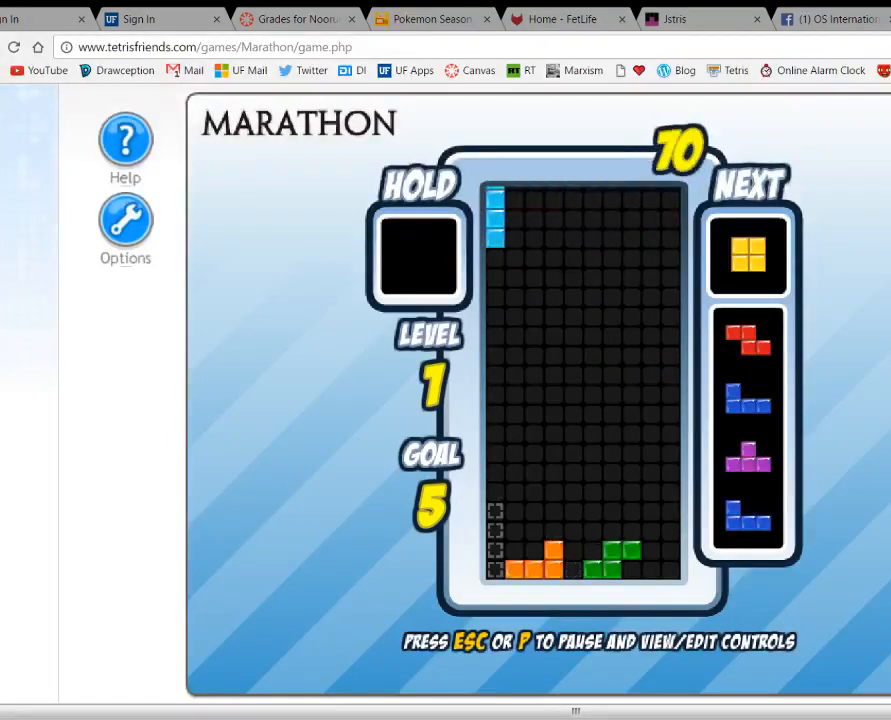
{"keys": ["left"], "events": [[67, "left", "up"], [100, "space", "down"], [200, "space", "up"], [233, "left", "down"], [333, "left", "up"], [433, "left", "down"]]}
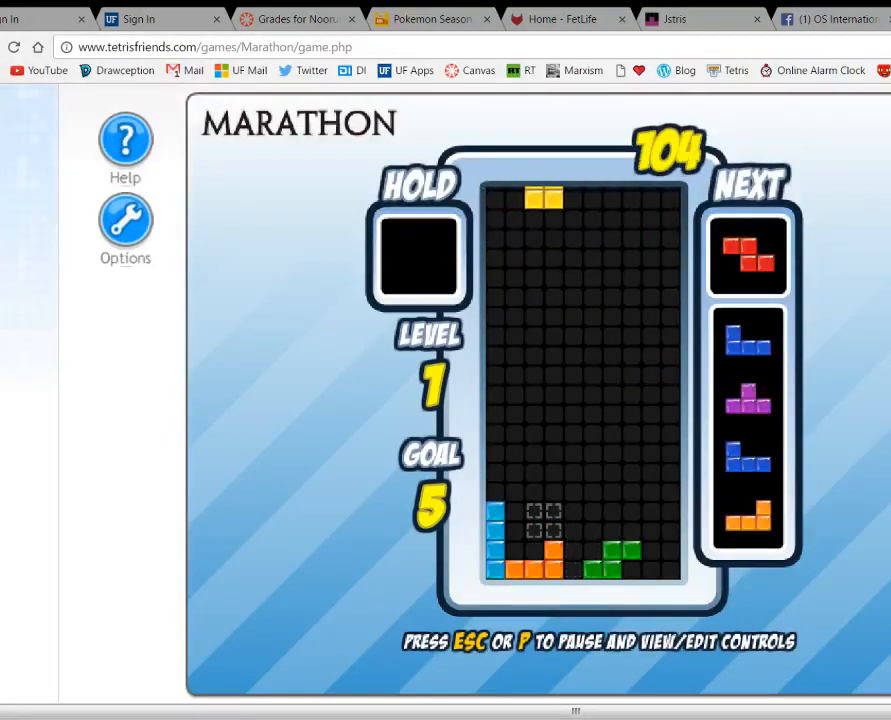
{"keys": [], "events": [[33, "left", "up"], [300, "left", "down"], [367, "left", "up"], [400, "space", "down"], [467, "space", "up"]]}
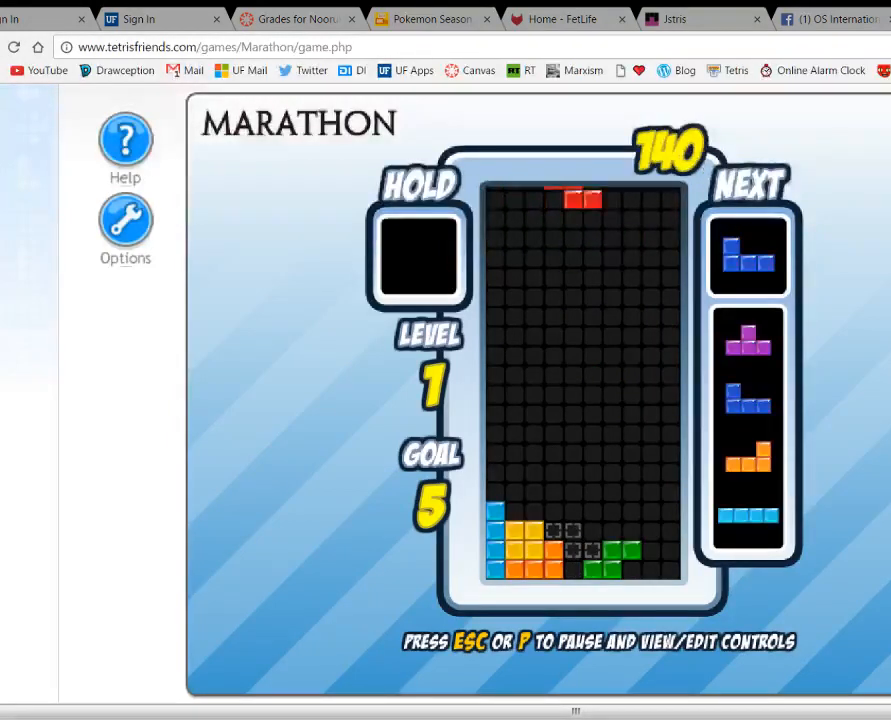
{"keys": ["up"], "events": [[167, "up", "down"], [200, "up", "up"], [433, "c", "down"], [467, "up", "down"], [500, "c", "up"]]}
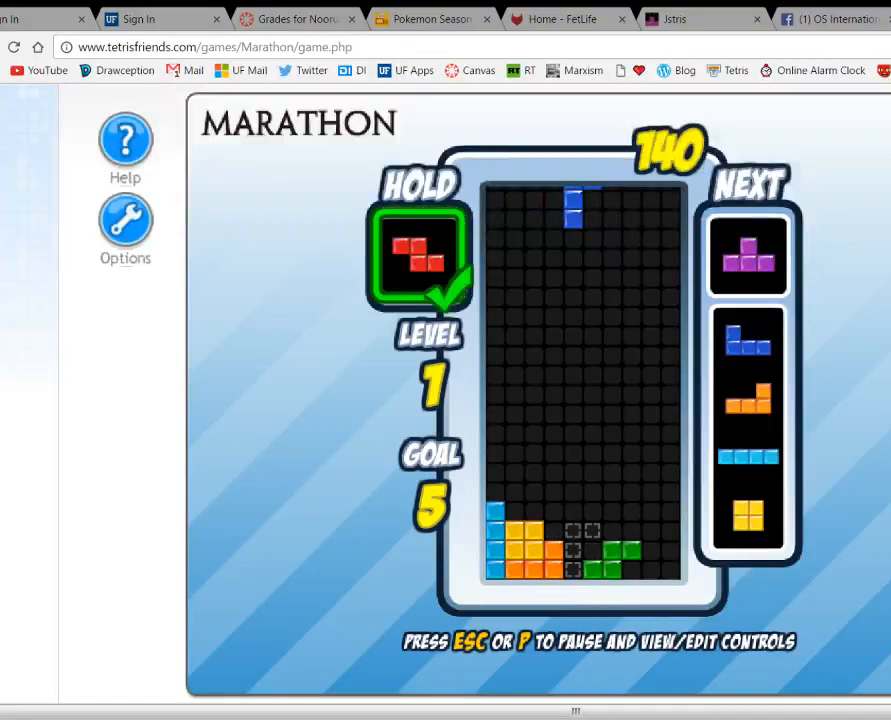
{"keys": ["left"], "events": [[67, "up", "up"], [100, "left", "down"], [167, "left", "up"], [333, "up", "down"], [433, "up", "up"], [500, "left", "down"]]}
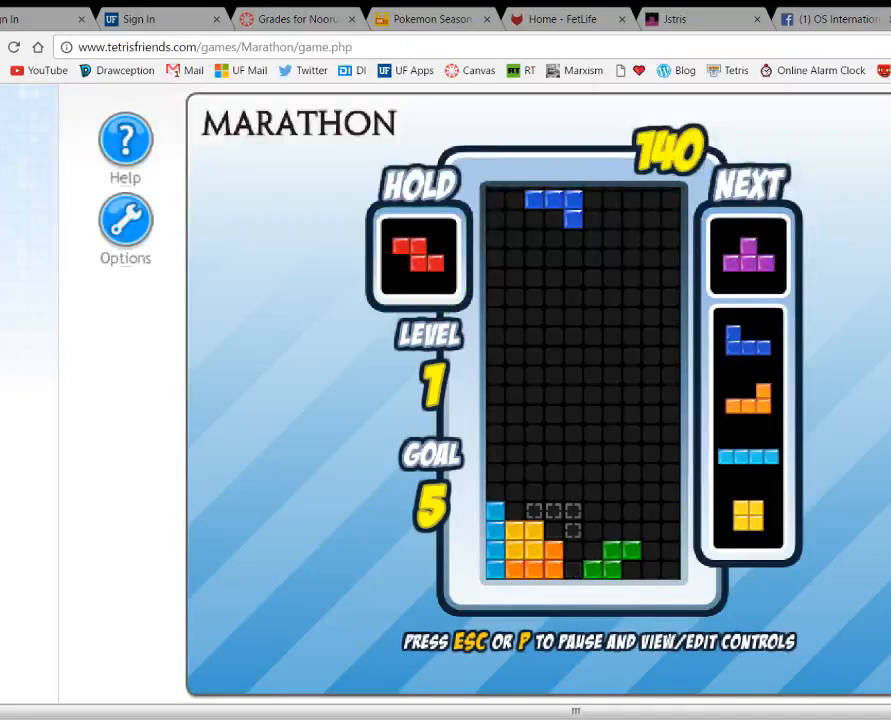
{"keys": [], "events": [[100, "left", "up"], [233, "space", "down"], [300, "space", "up"], [367, "up", "down"], [467, "up", "up"]]}
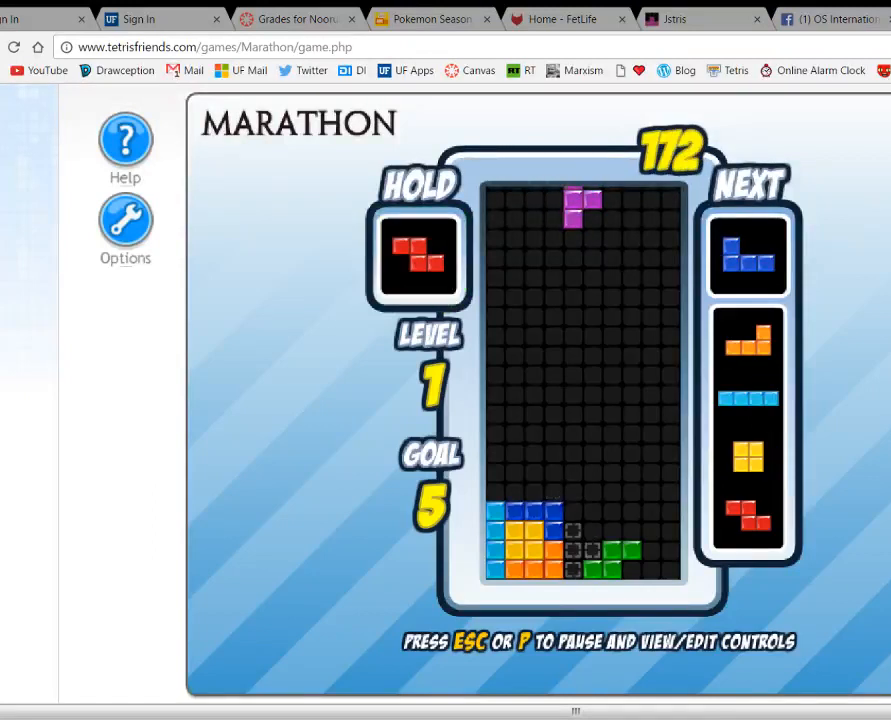
{"keys": [], "events": [[333, "space", "down"], [433, "space", "up"]]}
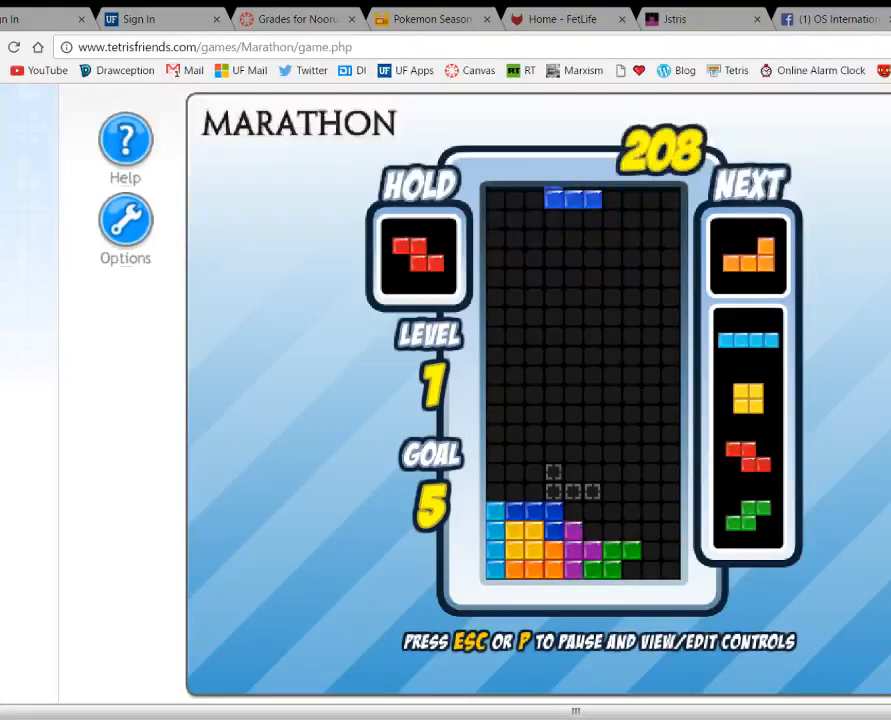
{"keys": [], "events": [[167, "c", "down"], [200, "right", "down"], [267, "right", "up"], [300, "c", "up"]]}
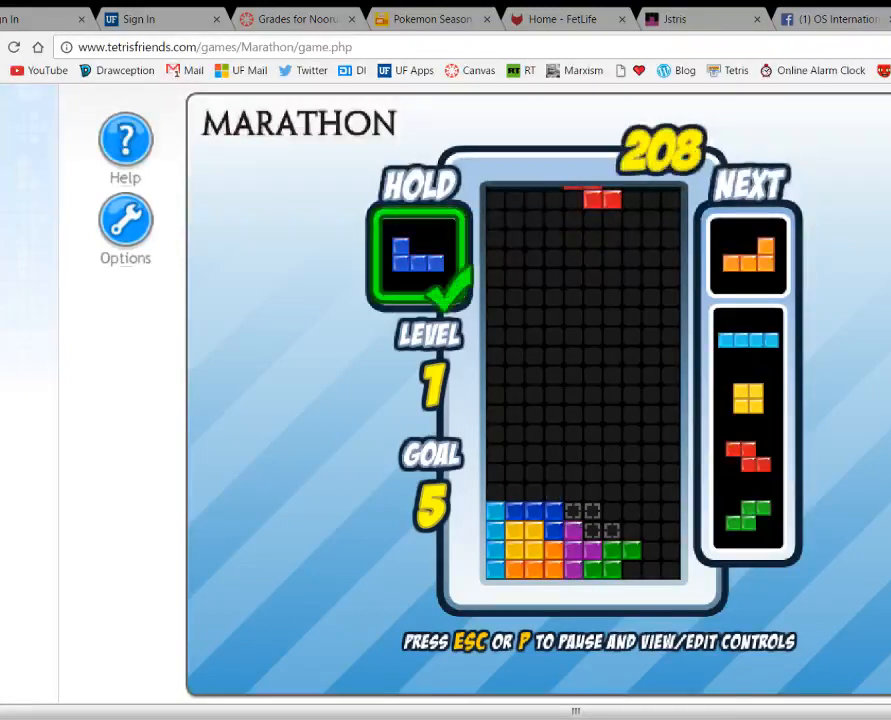
{"keys": ["right", "up"], "events": [[167, "space", "down"], [300, "space", "up"], [333, "right", "down"], [333, "up", "down"], [400, "up", "up"], [433, "right", "up"], [467, "right", "down"], [500, "up", "down"]]}
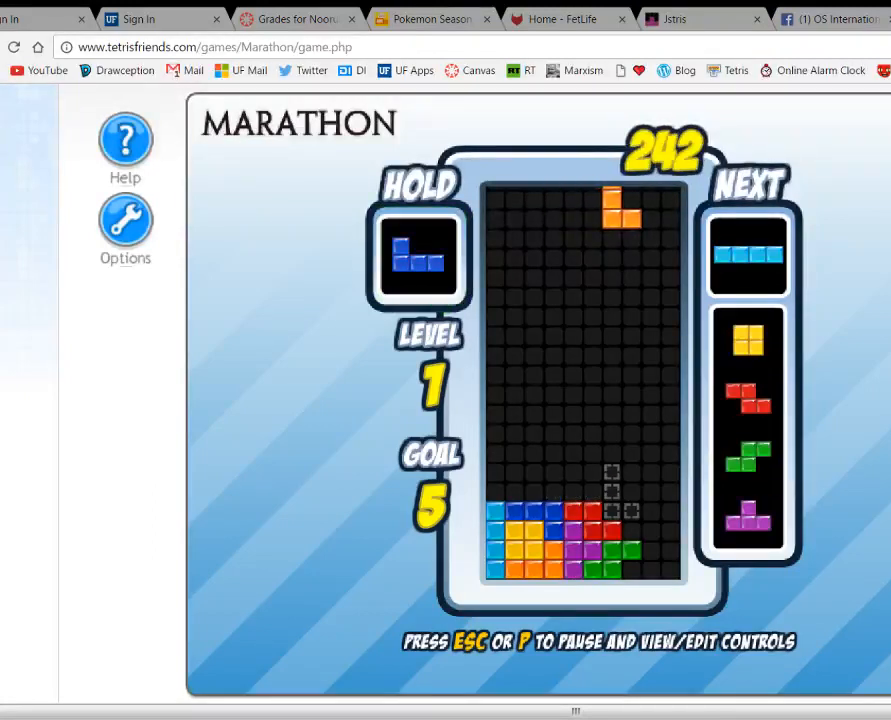
{"keys": [], "events": [[67, "up", "up"], [200, "up", "down"], [300, "up", "up"], [333, "right", "up"]]}
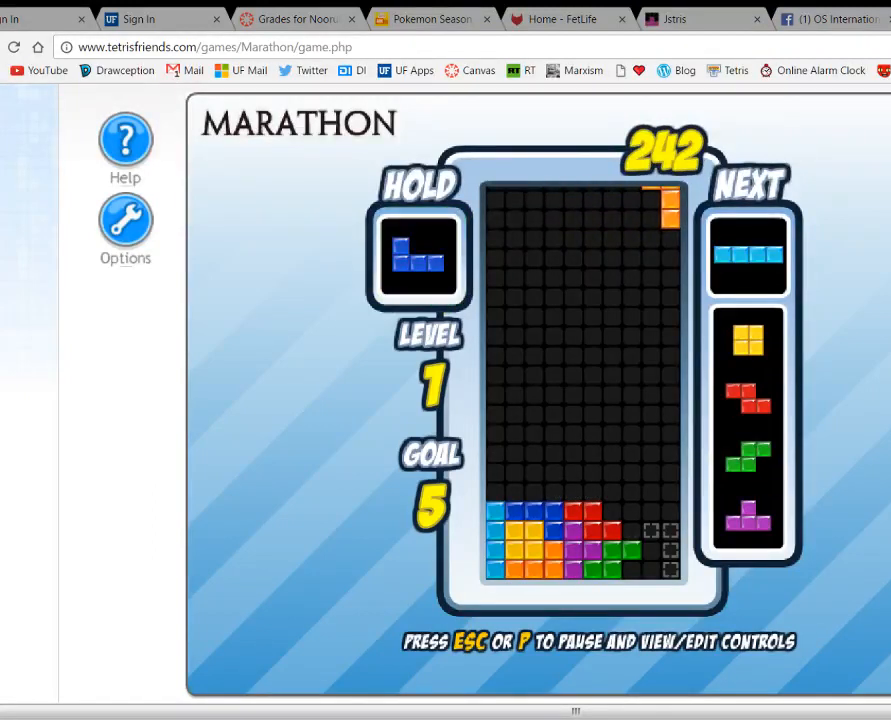
{"keys": ["down"], "events": [[267, "down", "down"]]}
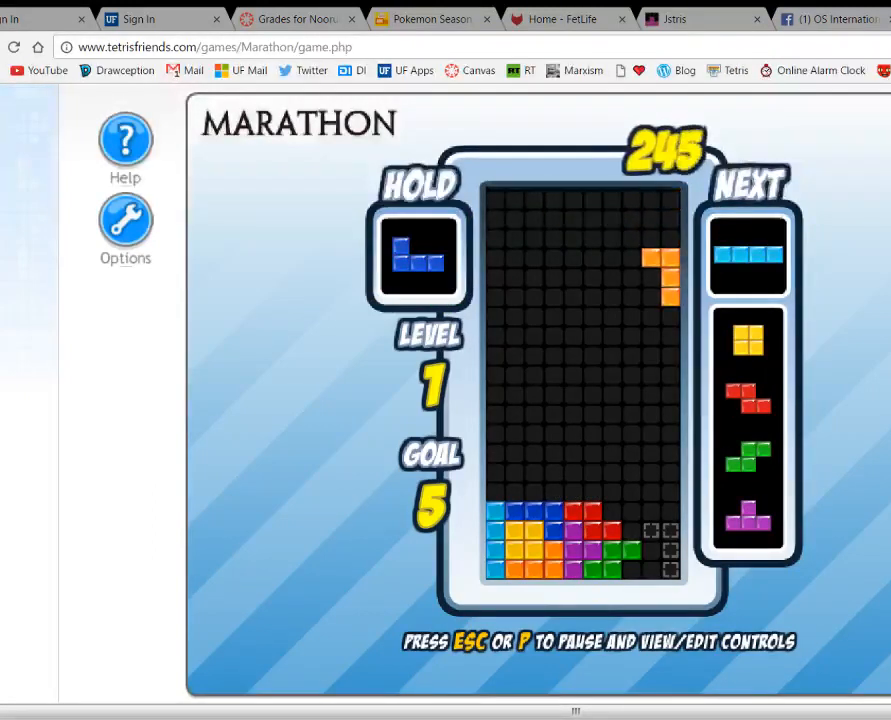
{"keys": ["down"], "events": []}
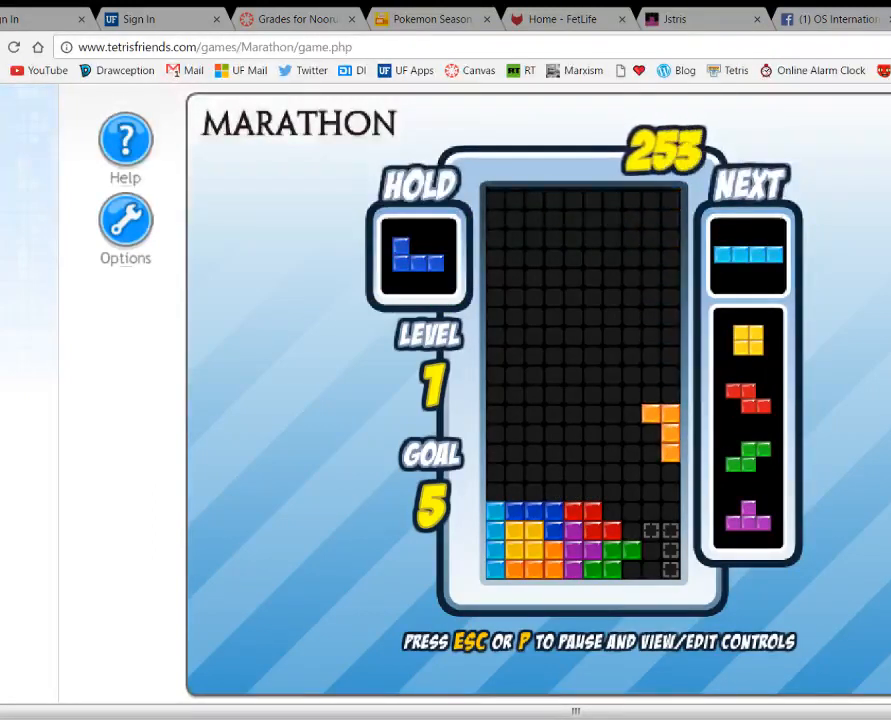
{"keys": [], "events": [[500, "down", "up"]]}
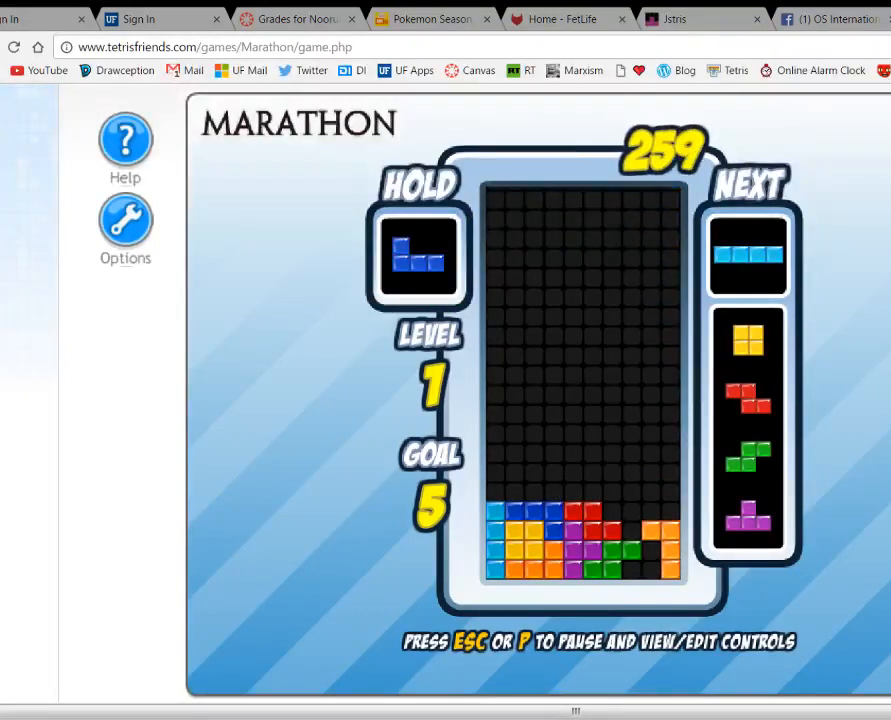
{"keys": [], "events": [[167, "up", "down"], [300, "up", "up"]]}
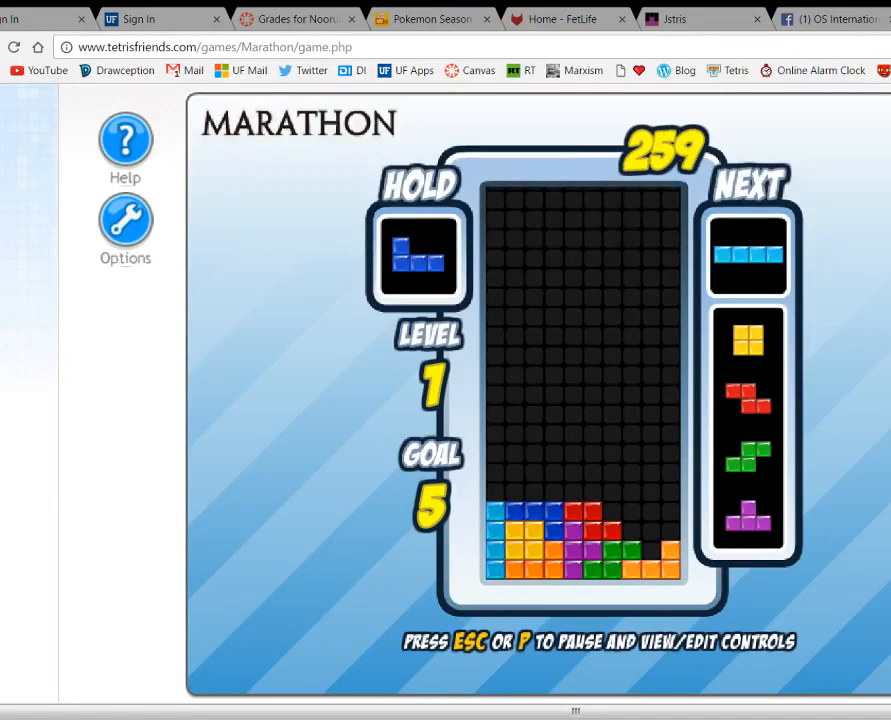
{"keys": [], "events": []}
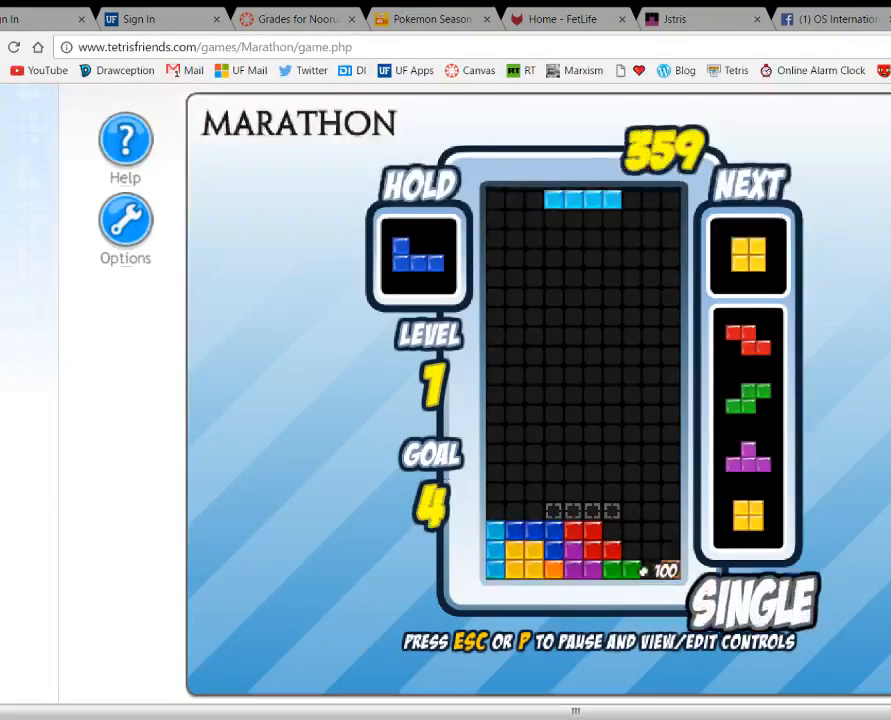
{"keys": [], "events": []}
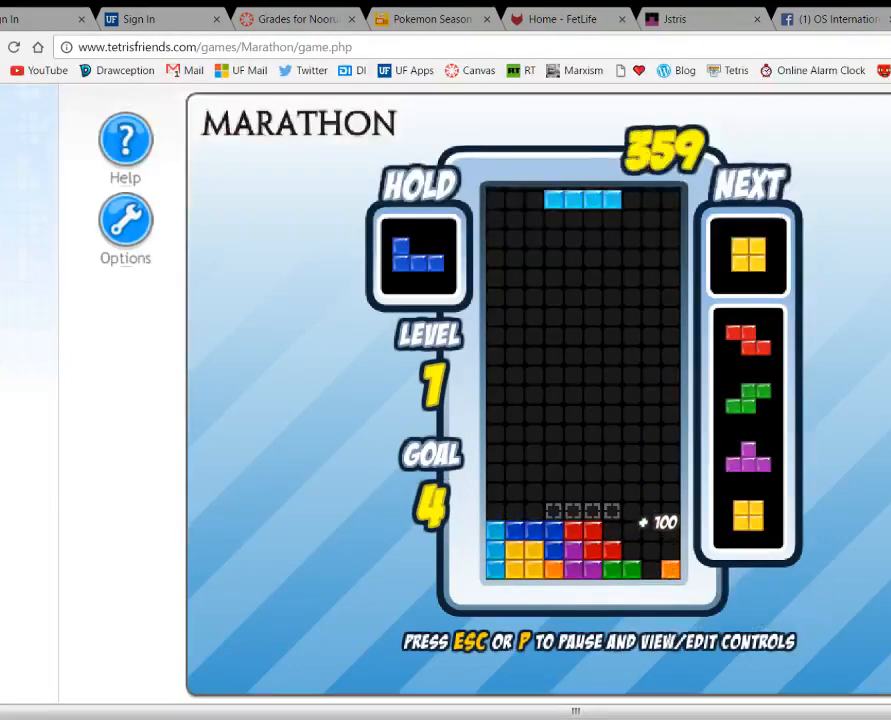
{"keys": [], "events": [[400, "right", "down"], [467, "right", "up"]]}